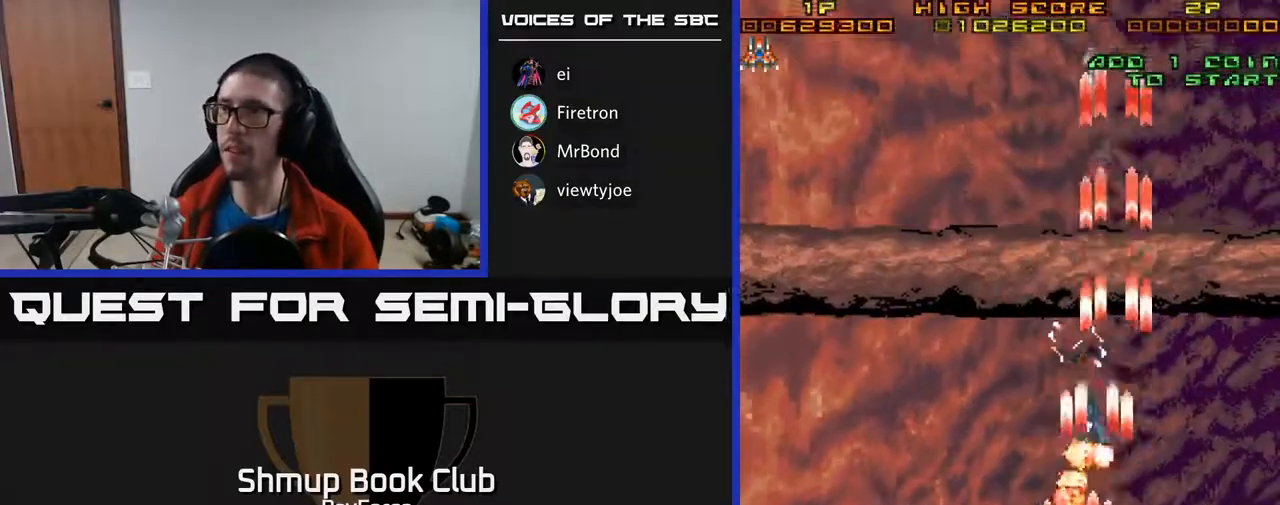
Gameplay with a controller (Xbox layout); each line is a JSON object with the inputs held at the frame after it. "events" lists button and stick changes between this image and that frame as [ms after this image, input, new state], when the widget could be followed in between. Not read: left_stick.
{"buttons": ["A"], "right_stick": "center", "events": [[133, "DPAD_LEFT", "up"], [233, "DPAD_RIGHT", "down"], [317, "DPAD_RIGHT", "up"], [467, "DPAD_UP", "up"]]}
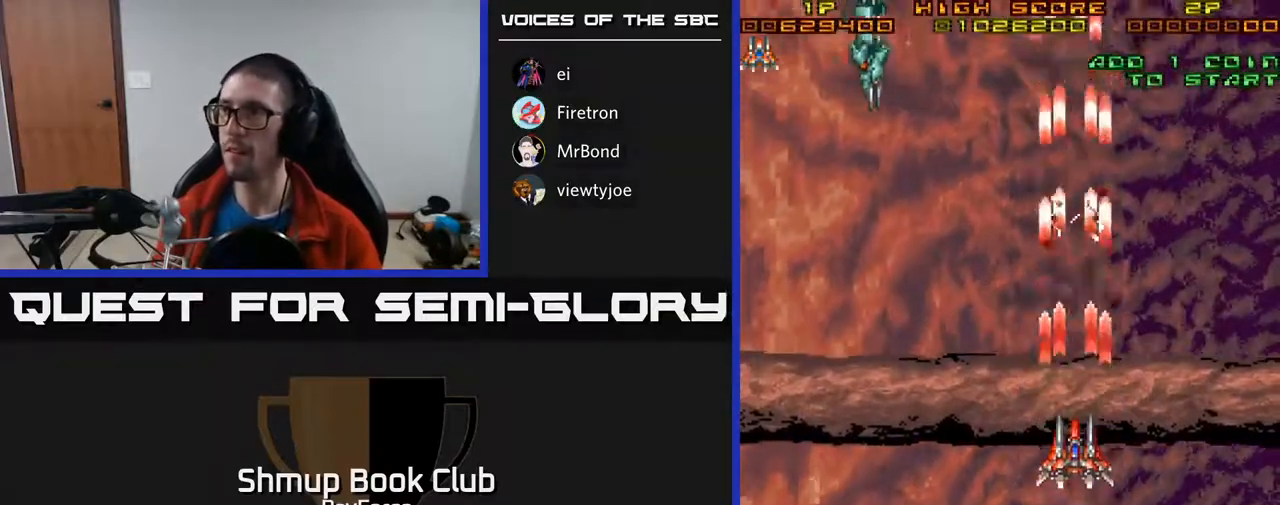
{"buttons": ["A", "DPAD_DOWN"], "right_stick": "center", "events": [[50, "DPAD_DOWN", "down"], [183, "DPAD_LEFT", "down"], [217, "DPAD_DOWN", "up"], [400, "DPAD_DOWN", "down"], [417, "DPAD_LEFT", "up"]]}
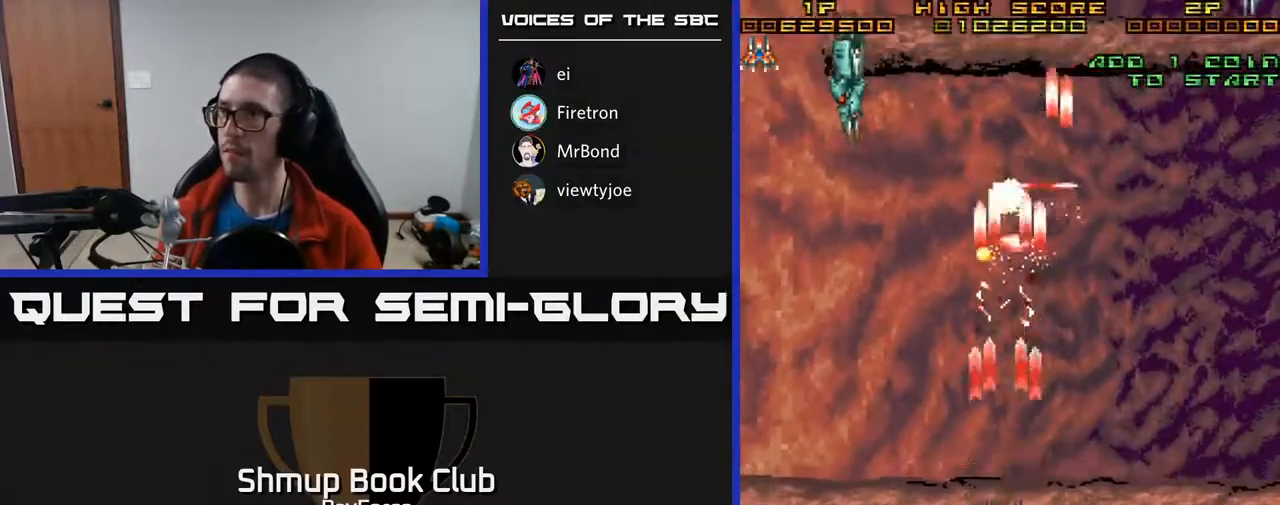
{"buttons": ["A", "DPAD_RIGHT"], "right_stick": "center", "events": [[83, "DPAD_LEFT", "down"], [117, "DPAD_DOWN", "up"], [250, "DPAD_DOWN", "down"], [283, "DPAD_LEFT", "up"], [333, "DPAD_RIGHT", "down"], [417, "DPAD_DOWN", "up"]]}
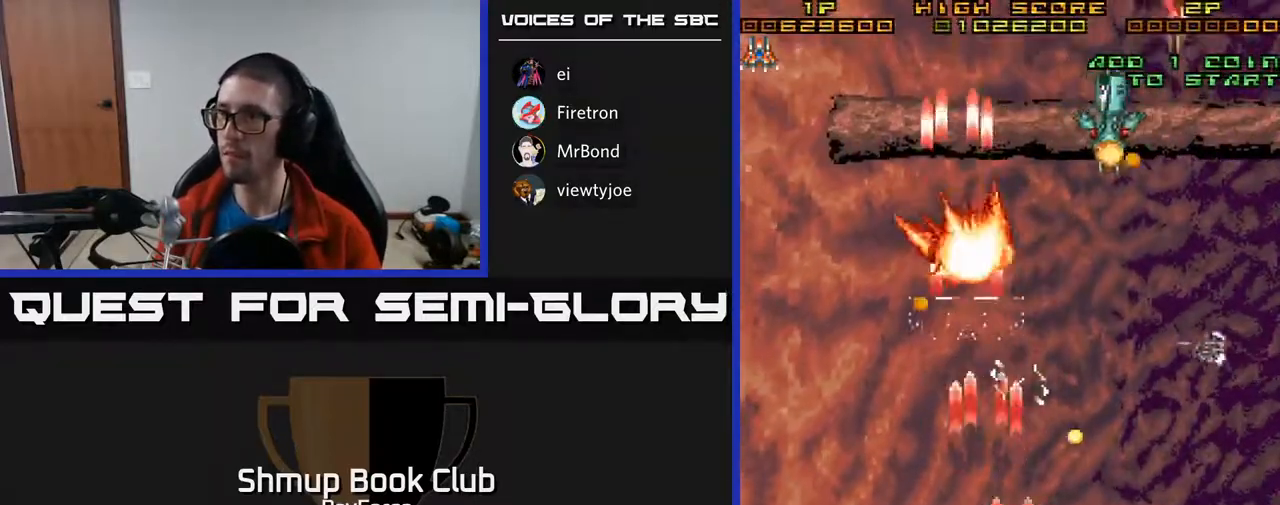
{"buttons": ["A"], "right_stick": "center", "events": [[100, "DPAD_RIGHT", "up"], [200, "DPAD_UP", "down"], [417, "DPAD_RIGHT", "down"], [483, "DPAD_UP", "up"], [500, "DPAD_RIGHT", "up"]]}
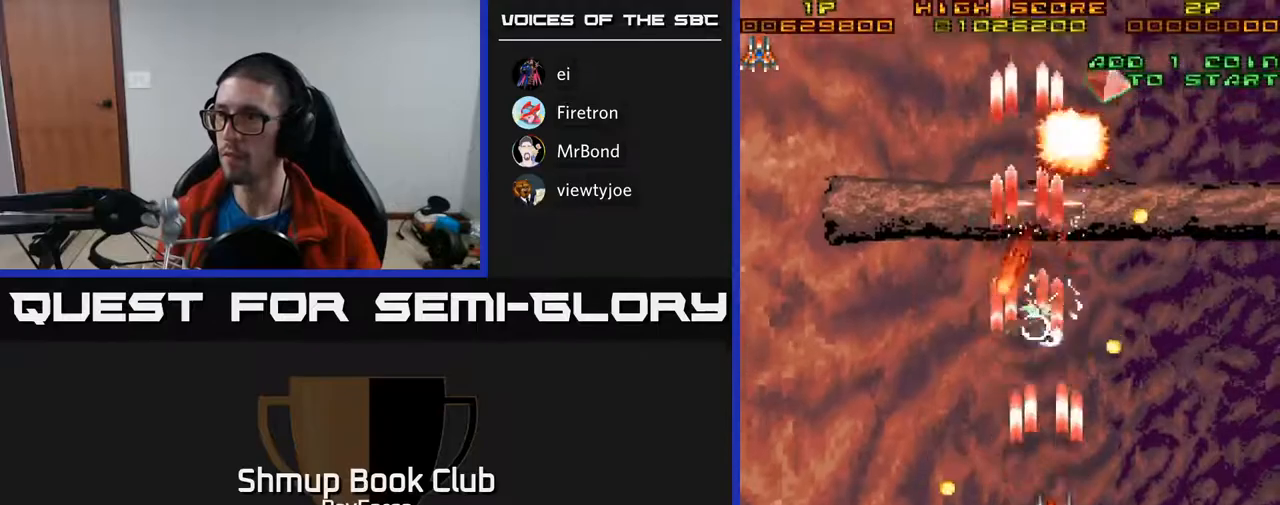
{"buttons": ["A", "DPAD_RIGHT"], "right_stick": "center", "events": [[150, "DPAD_LEFT", "down"], [400, "DPAD_LEFT", "up"], [417, "DPAD_RIGHT", "down"]]}
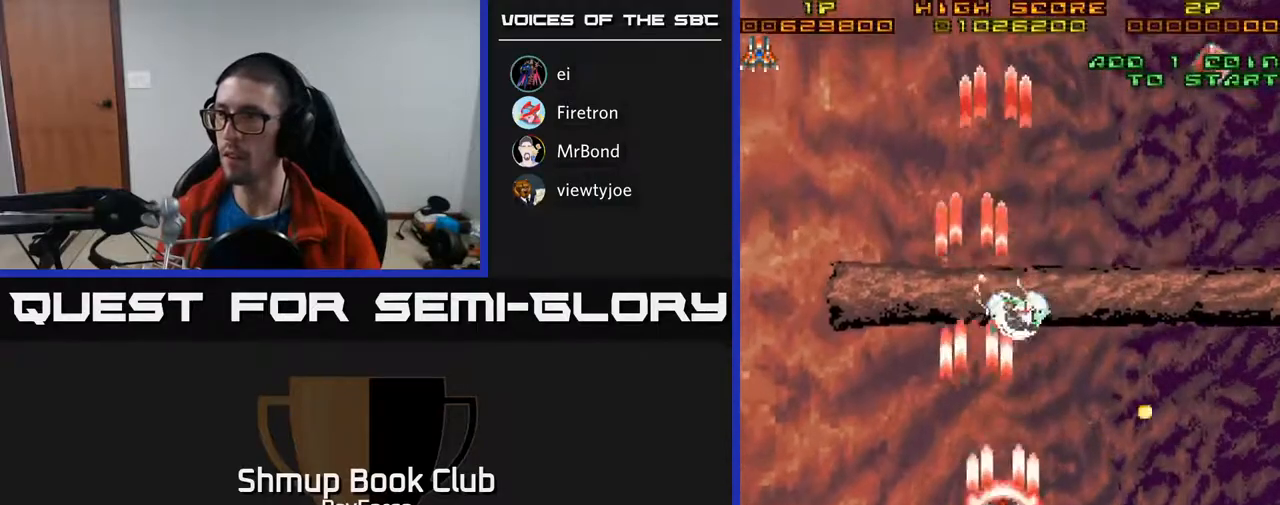
{"buttons": ["A", "DPAD_LEFT"], "right_stick": "center", "events": [[50, "DPAD_RIGHT", "up"], [83, "DPAD_UP", "down"], [200, "DPAD_RIGHT", "down"], [200, "DPAD_UP", "up"], [217, "X", "down"], [283, "DPAD_UP", "down"], [367, "DPAD_RIGHT", "up"], [367, "X", "up"], [483, "DPAD_LEFT", "down"], [500, "DPAD_UP", "up"]]}
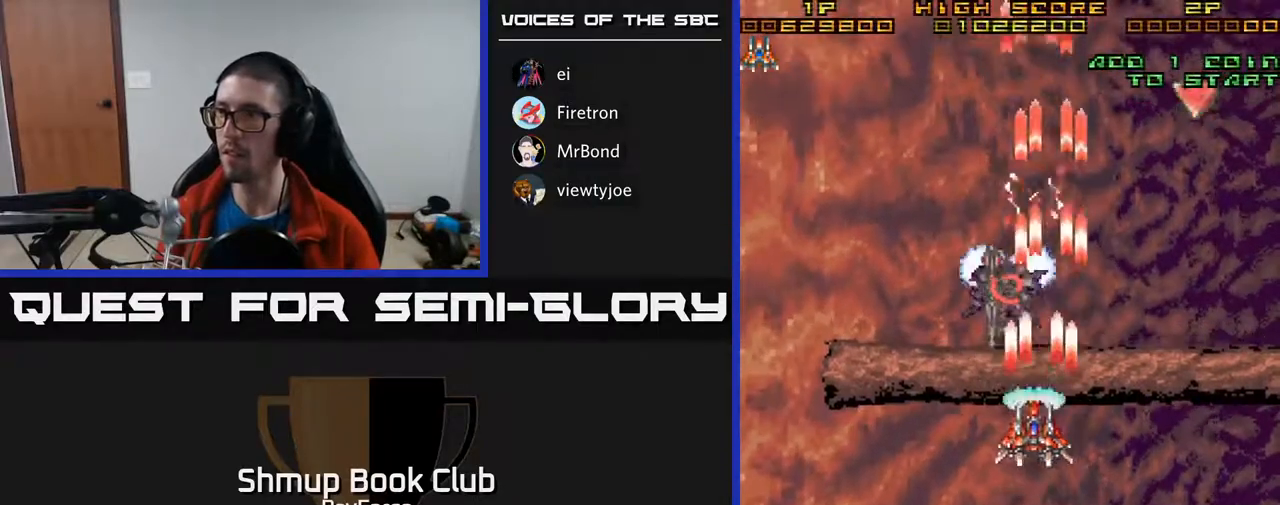
{"buttons": ["A"], "right_stick": "center", "events": [[67, "DPAD_DOWN", "down"], [133, "DPAD_LEFT", "up"], [300, "DPAD_DOWN", "up"]]}
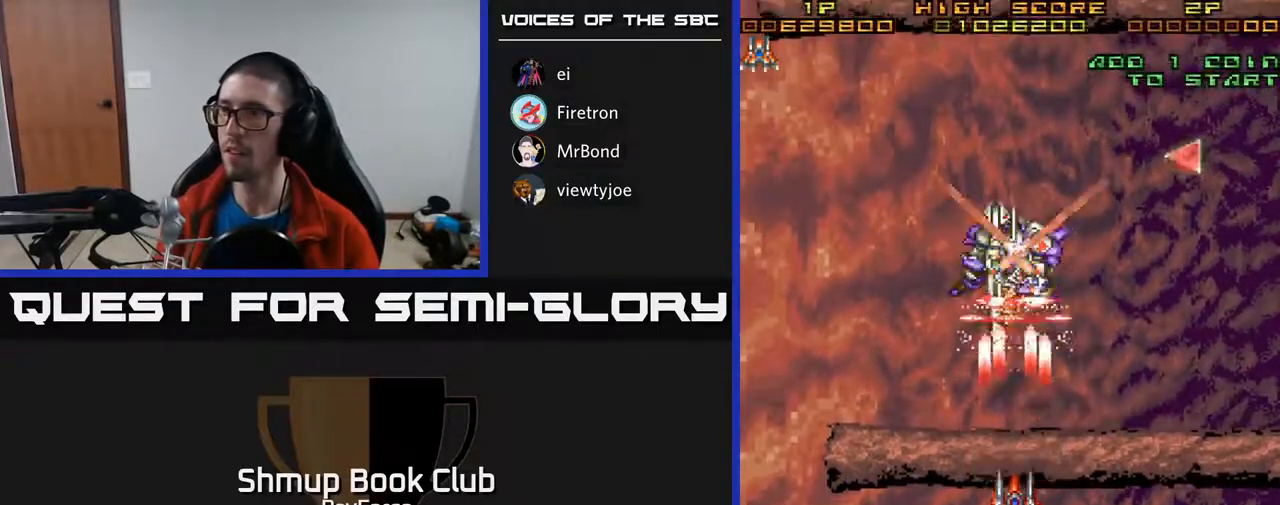
{"buttons": ["A", "DPAD_UP", "DPAD_RIGHT"], "right_stick": "center", "events": [[83, "DPAD_RIGHT", "down"], [200, "DPAD_UP", "down"]]}
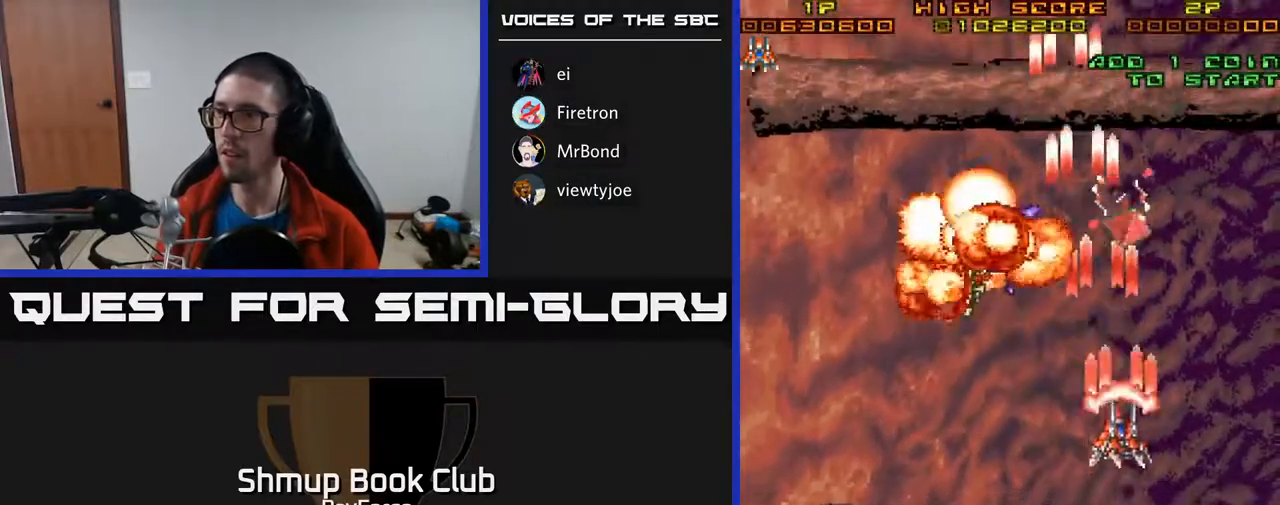
{"buttons": ["A"], "right_stick": "center", "events": [[33, "DPAD_RIGHT", "up"], [183, "DPAD_LEFT", "down"], [300, "DPAD_LEFT", "up"], [500, "DPAD_UP", "up"]]}
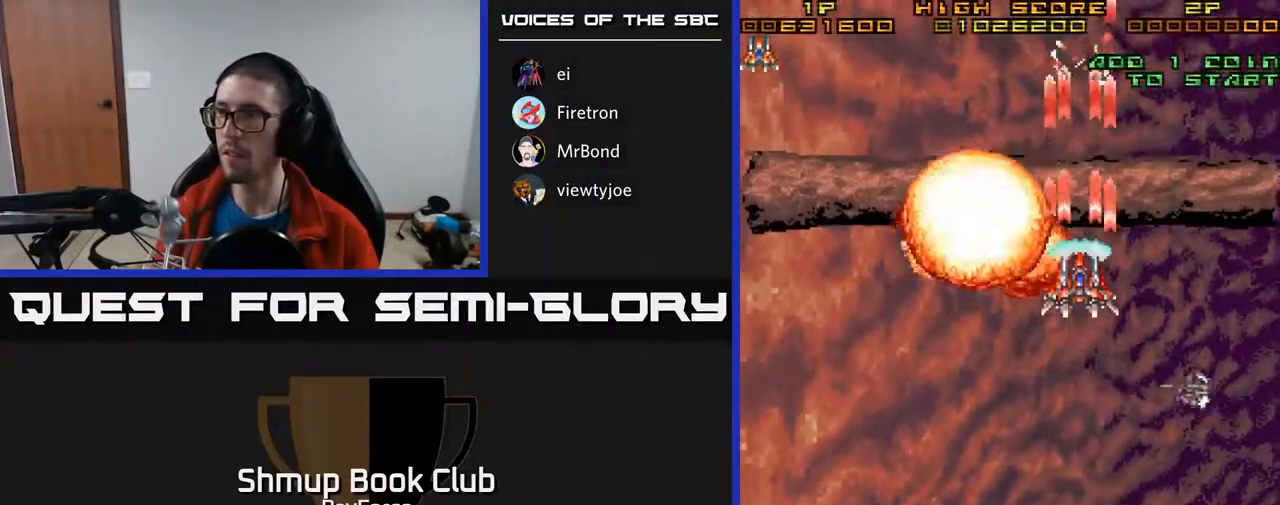
{"buttons": ["DPAD_DOWN", "DPAD_LEFT"], "right_stick": "center", "events": [[33, "DPAD_DOWN", "down"], [50, "A", "up"], [367, "DPAD_LEFT", "down"]]}
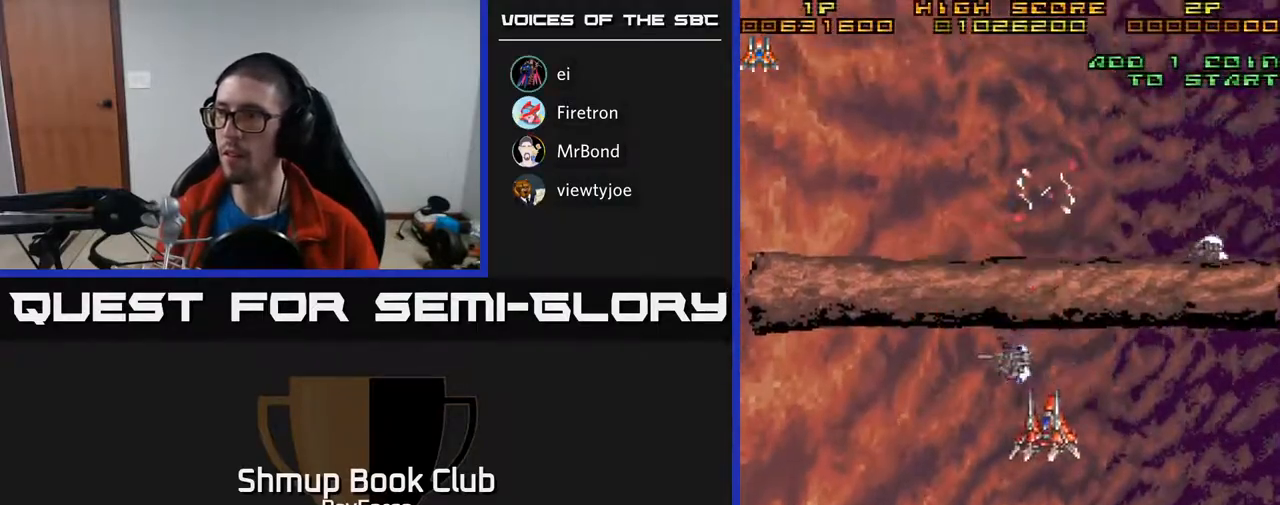
{"buttons": ["DPAD_DOWN"], "right_stick": "center", "events": [[483, "DPAD_LEFT", "up"]]}
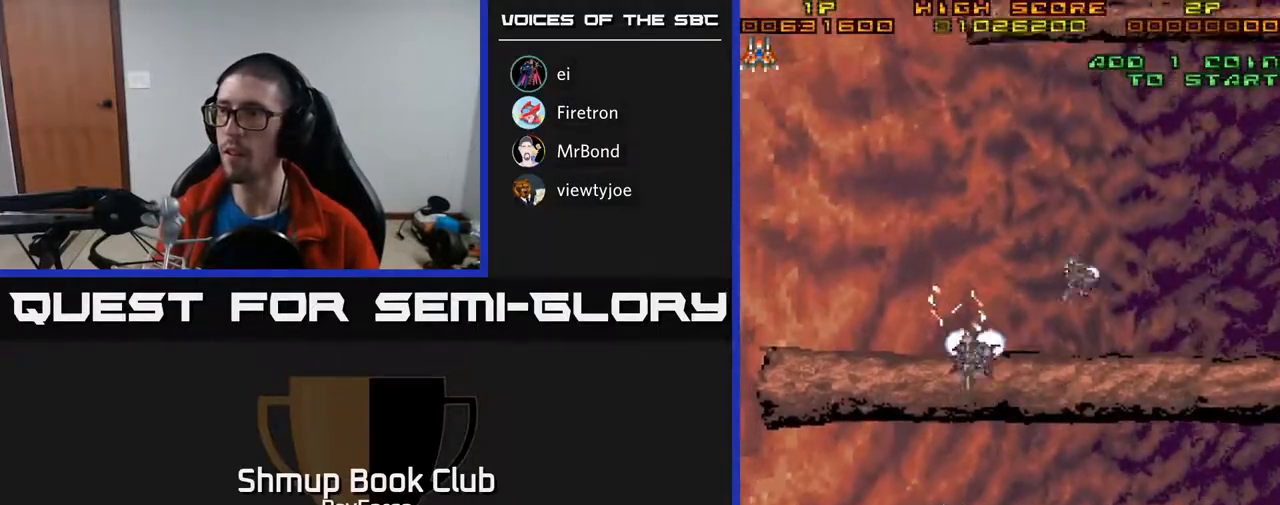
{"buttons": ["DPAD_UP"], "right_stick": "center", "events": [[50, "DPAD_RIGHT", "down"], [117, "DPAD_DOWN", "up"], [167, "DPAD_UP", "down"], [500, "DPAD_RIGHT", "up"]]}
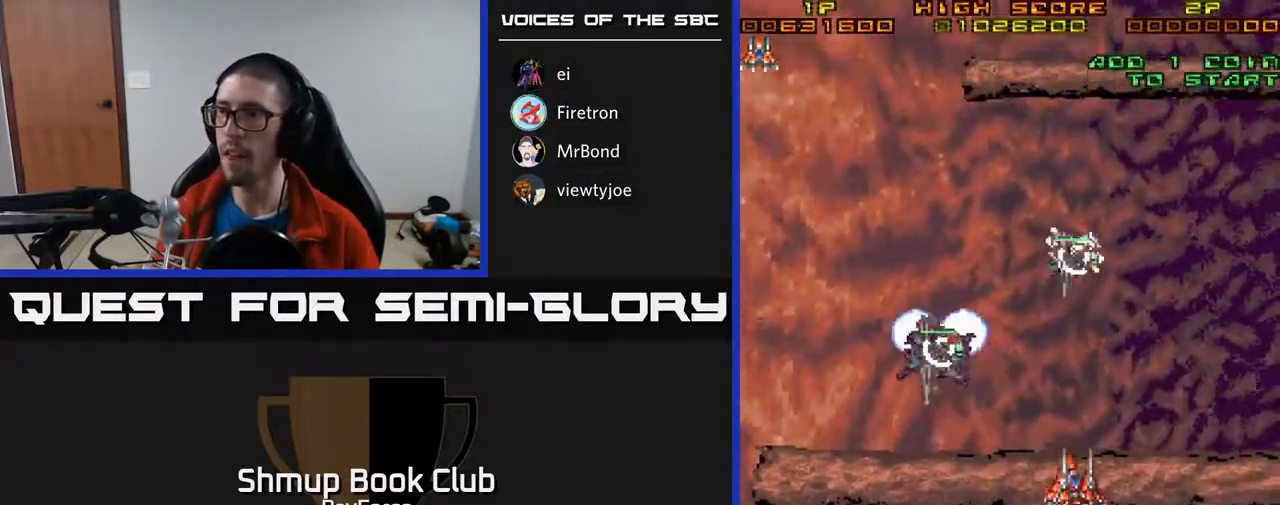
{"buttons": ["A", "X", "DPAD_LEFT"], "right_stick": "center"}
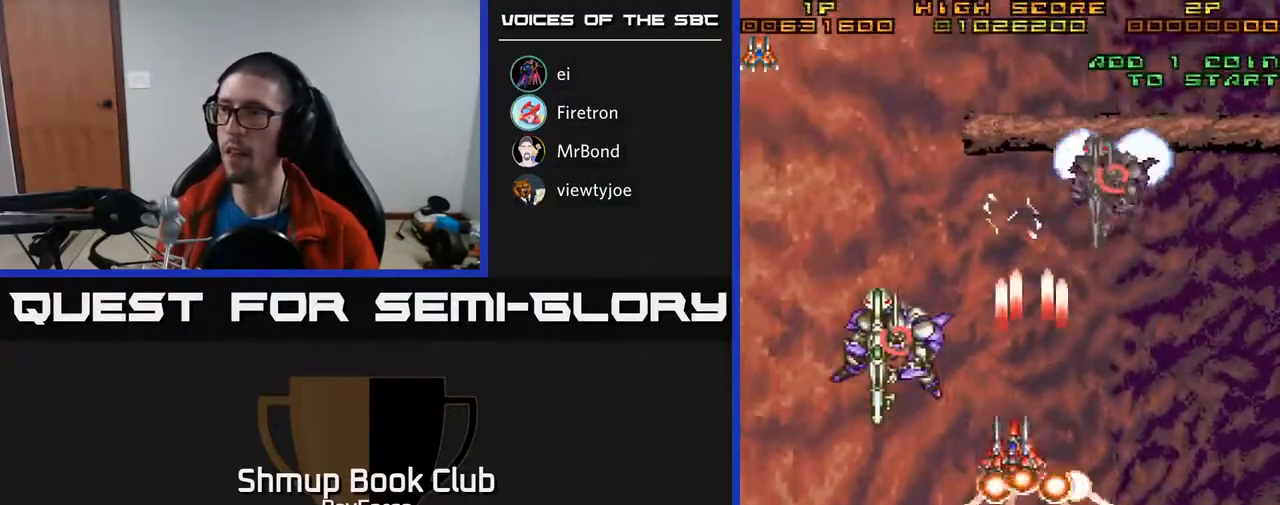
{"buttons": ["A", "DPAD_DOWN"], "right_stick": "center", "events": [[50, "X", "up"], [67, "DPAD_DOWN", "down"], [383, "DPAD_LEFT", "up"]]}
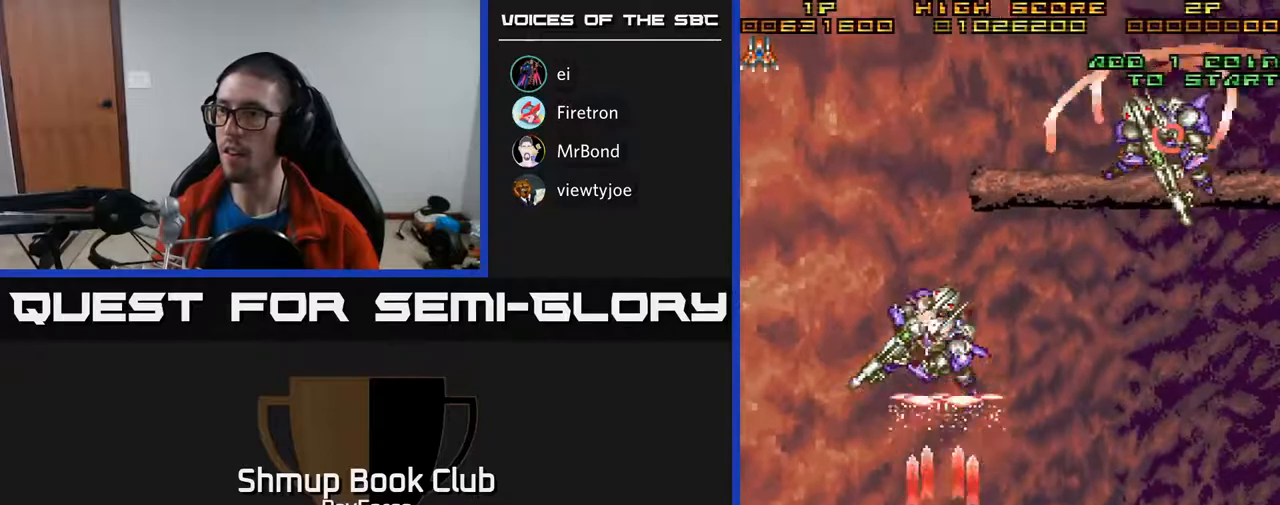
{"buttons": ["A"], "right_stick": "center", "events": [[383, "DPAD_DOWN", "up"]]}
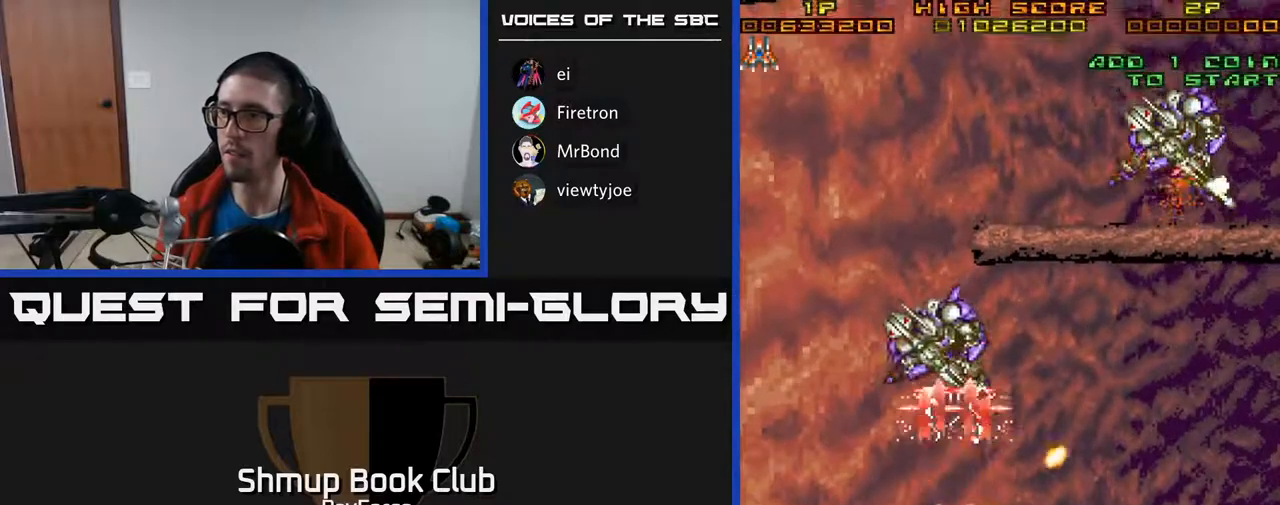
{"buttons": ["A", "DPAD_RIGHT"], "right_stick": "center", "events": [[67, "DPAD_RIGHT", "down"], [183, "DPAD_RIGHT", "up"], [200, "DPAD_LEFT", "down"], [367, "DPAD_UP", "down"], [400, "DPAD_LEFT", "up"], [433, "DPAD_RIGHT", "down"], [500, "DPAD_UP", "up"]]}
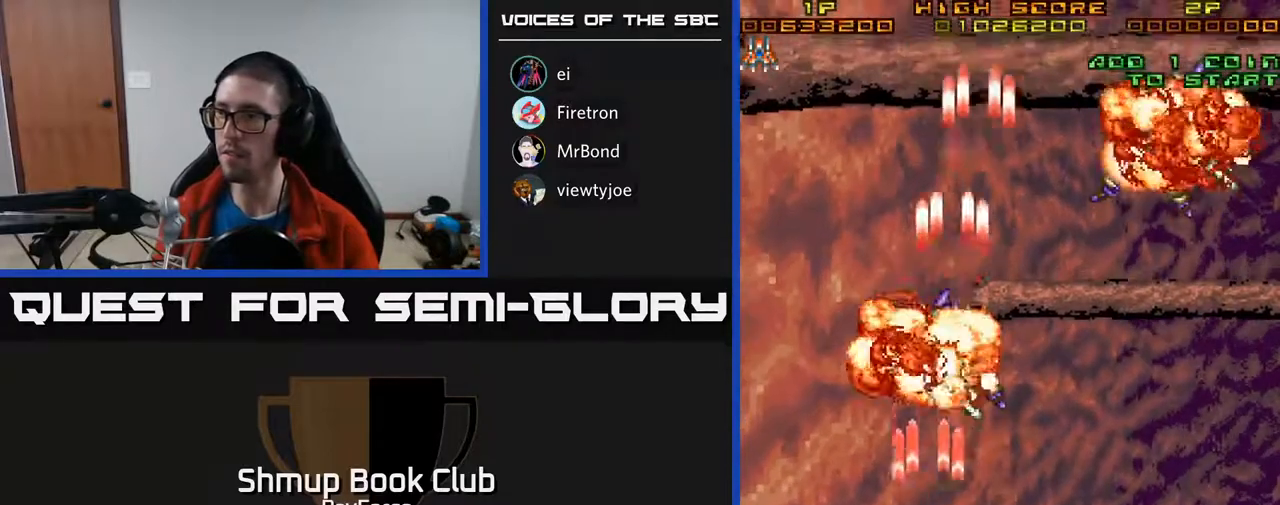
{"buttons": ["A", "DPAD_UP", "DPAD_LEFT"], "right_stick": "center", "events": [[400, "DPAD_RIGHT", "up"], [417, "DPAD_UP", "down"], [500, "DPAD_LEFT", "down"]]}
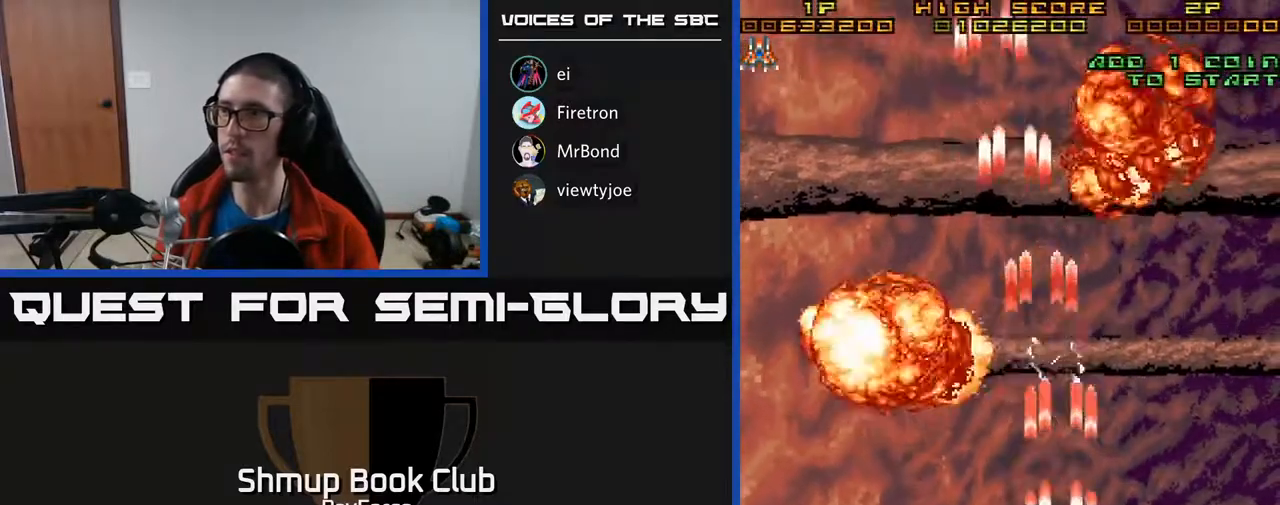
{"buttons": ["A"], "right_stick": "center", "events": [[283, "DPAD_LEFT", "up"], [350, "DPAD_RIGHT", "down"], [450, "DPAD_UP", "up"], [483, "DPAD_RIGHT", "up"]]}
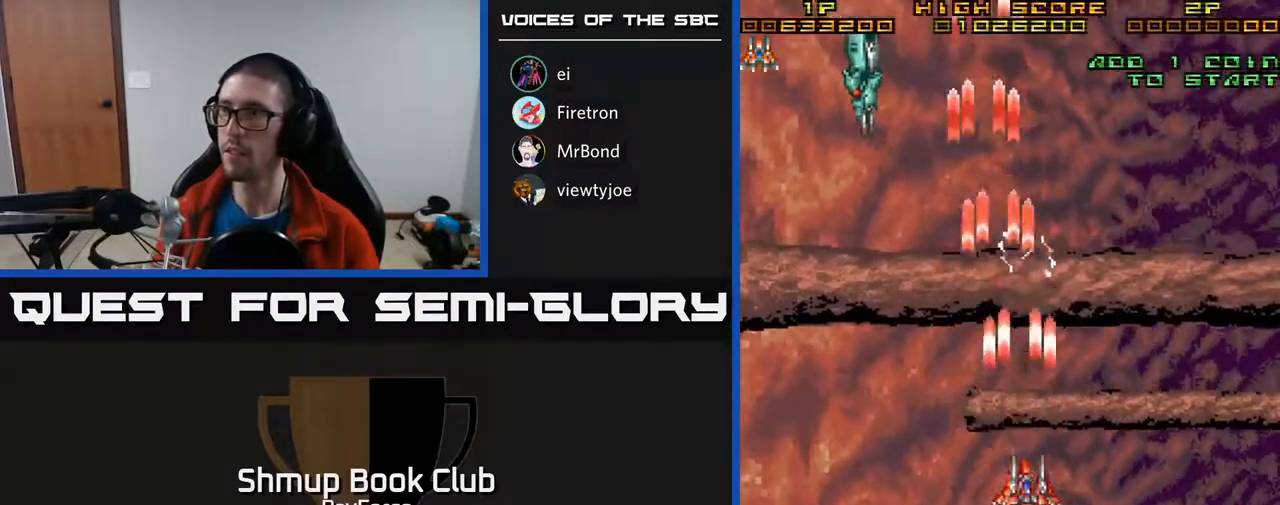
{"buttons": ["A", "DPAD_DOWN", "DPAD_RIGHT"], "right_stick": "center", "events": [[33, "DPAD_LEFT", "down"], [233, "DPAD_UP", "down"], [333, "DPAD_UP", "up"], [367, "DPAD_DOWN", "down"], [400, "DPAD_LEFT", "up"], [483, "DPAD_RIGHT", "down"]]}
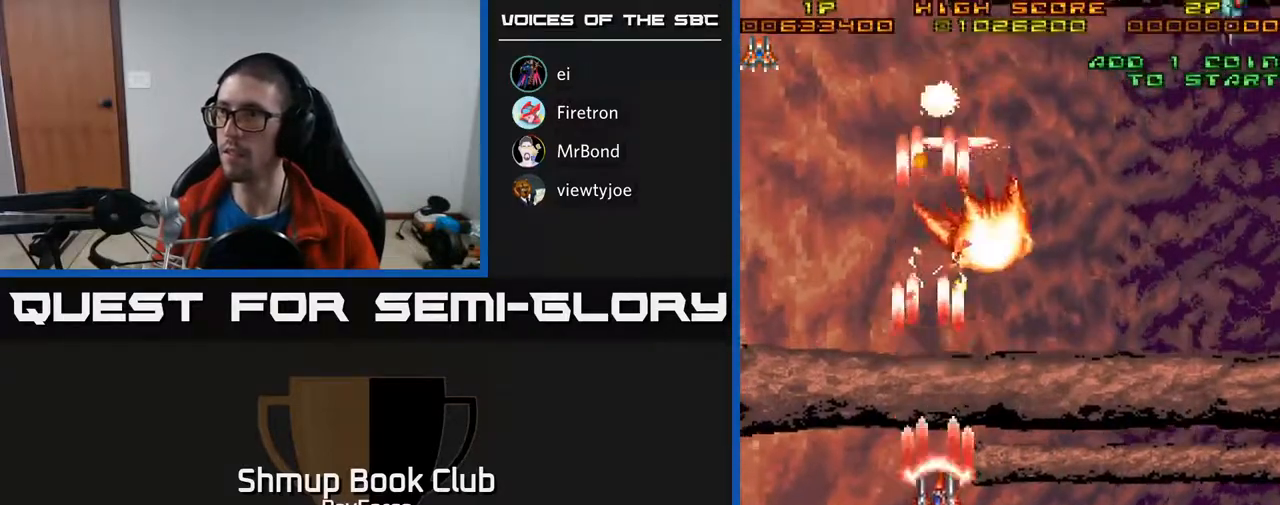
{"buttons": ["A", "DPAD_RIGHT"], "right_stick": "center", "events": [[100, "DPAD_RIGHT", "up"], [233, "DPAD_RIGHT", "down"], [267, "DPAD_DOWN", "up"]]}
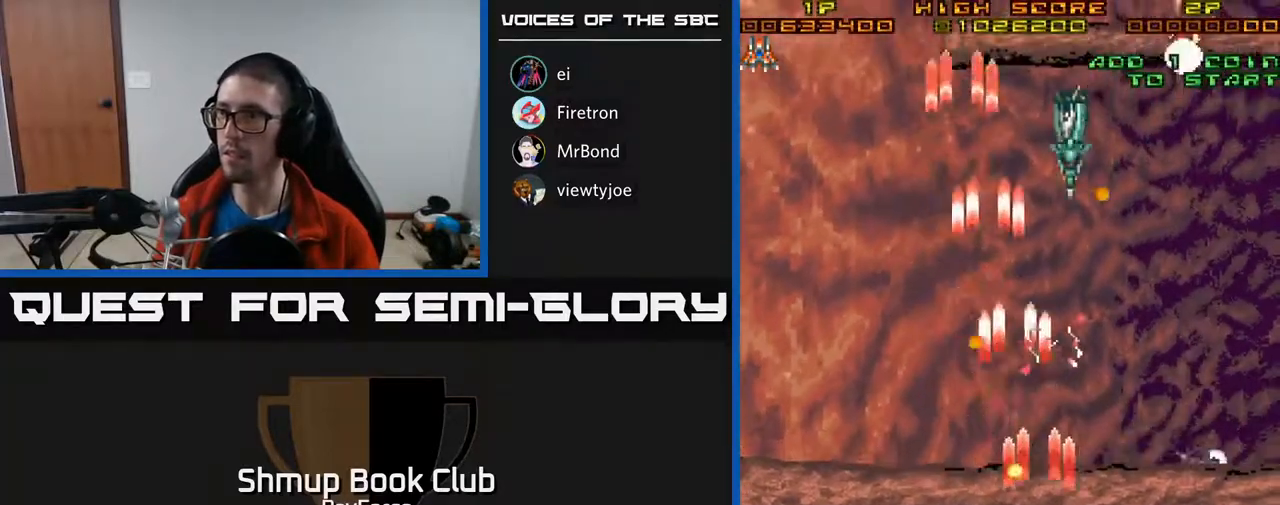
{"buttons": ["A", "DPAD_DOWN"], "right_stick": "center", "events": [[133, "DPAD_UP", "down"], [333, "DPAD_RIGHT", "up"], [383, "DPAD_LEFT", "down"], [383, "DPAD_UP", "up"], [433, "DPAD_DOWN", "down"], [467, "DPAD_LEFT", "up"]]}
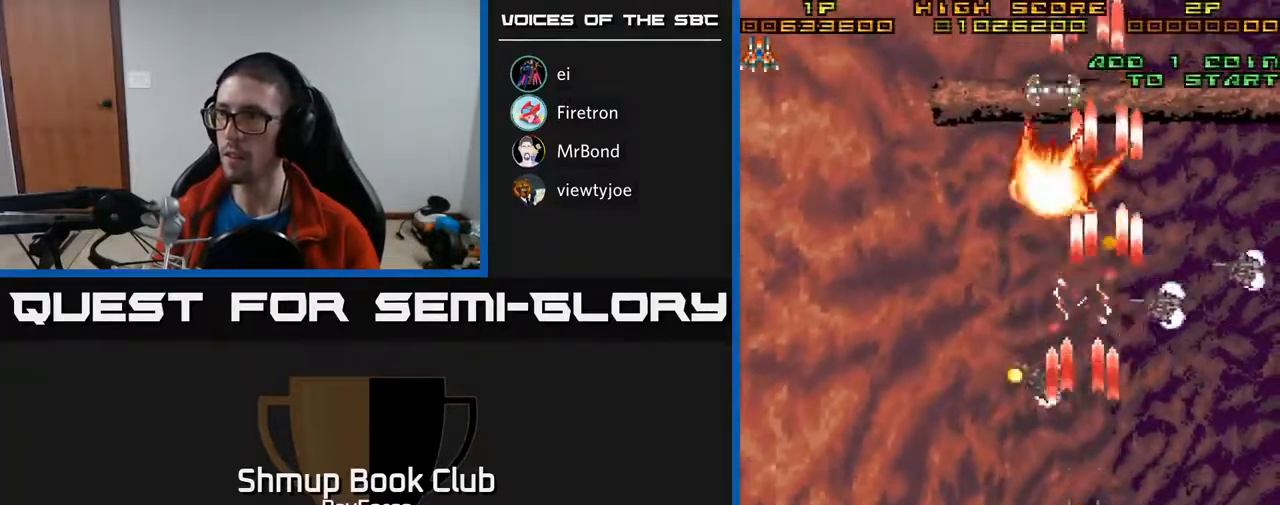
{"buttons": ["A", "DPAD_UP"], "right_stick": "center", "events": [[83, "DPAD_RIGHT", "down"], [117, "DPAD_DOWN", "up"], [200, "DPAD_RIGHT", "up"], [233, "DPAD_LEFT", "down"], [250, "DPAD_UP", "down"], [317, "DPAD_LEFT", "up"], [367, "DPAD_RIGHT", "down"], [450, "DPAD_RIGHT", "up"]]}
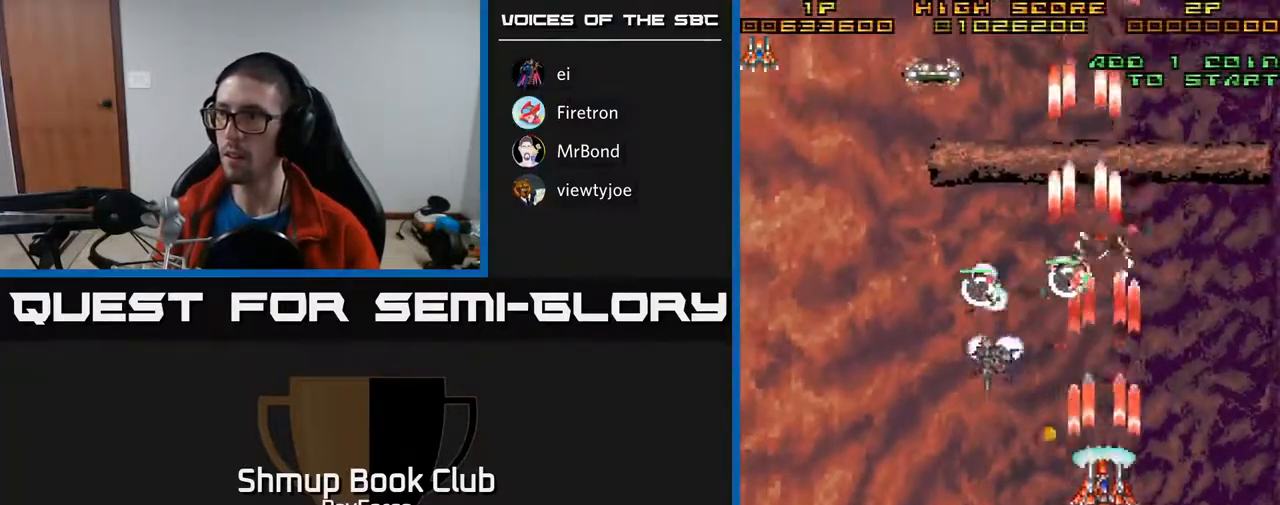
{"buttons": ["A", "DPAD_DOWN", "DPAD_LEFT"], "right_stick": "center", "events": [[50, "DPAD_UP", "up"], [100, "DPAD_DOWN", "down"], [100, "DPAD_RIGHT", "down"], [167, "DPAD_DOWN", "up"], [167, "DPAD_RIGHT", "up"], [200, "DPAD_LEFT", "down"], [233, "DPAD_UP", "down"], [317, "DPAD_UP", "up"], [367, "DPAD_DOWN", "down"]]}
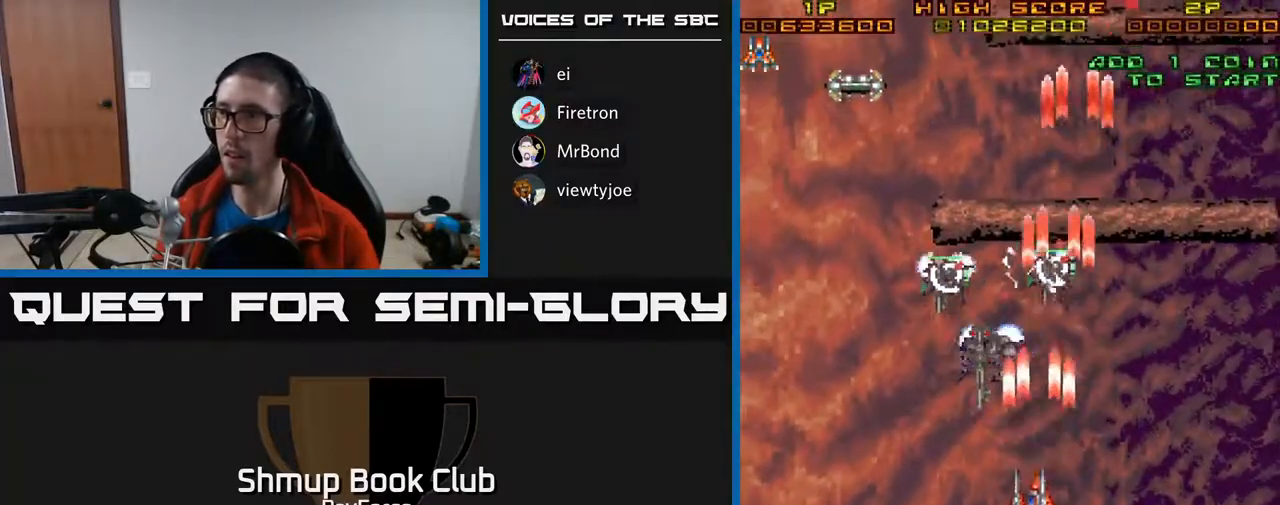
{"buttons": ["A"], "right_stick": "center", "events": [[67, "DPAD_DOWN", "up"], [283, "DPAD_UP", "down"], [300, "DPAD_LEFT", "up"], [333, "X", "down"], [483, "DPAD_UP", "up"], [483, "X", "up"]]}
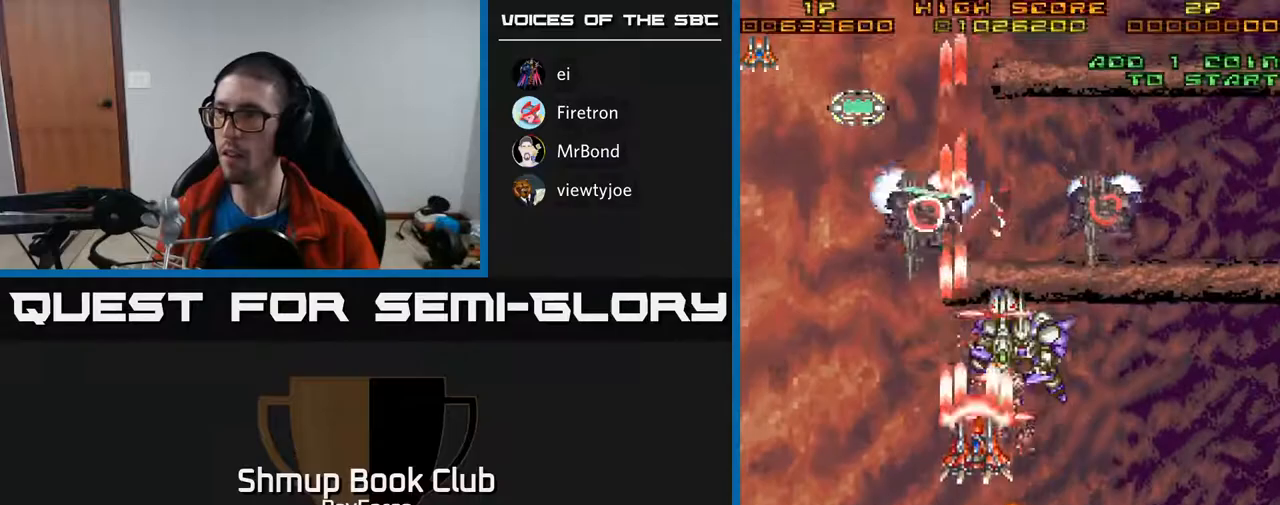
{"buttons": ["A", "DPAD_DOWN"], "right_stick": "center", "events": [[17, "DPAD_DOWN", "down"], [133, "DPAD_RIGHT", "down"], [283, "DPAD_RIGHT", "up"]]}
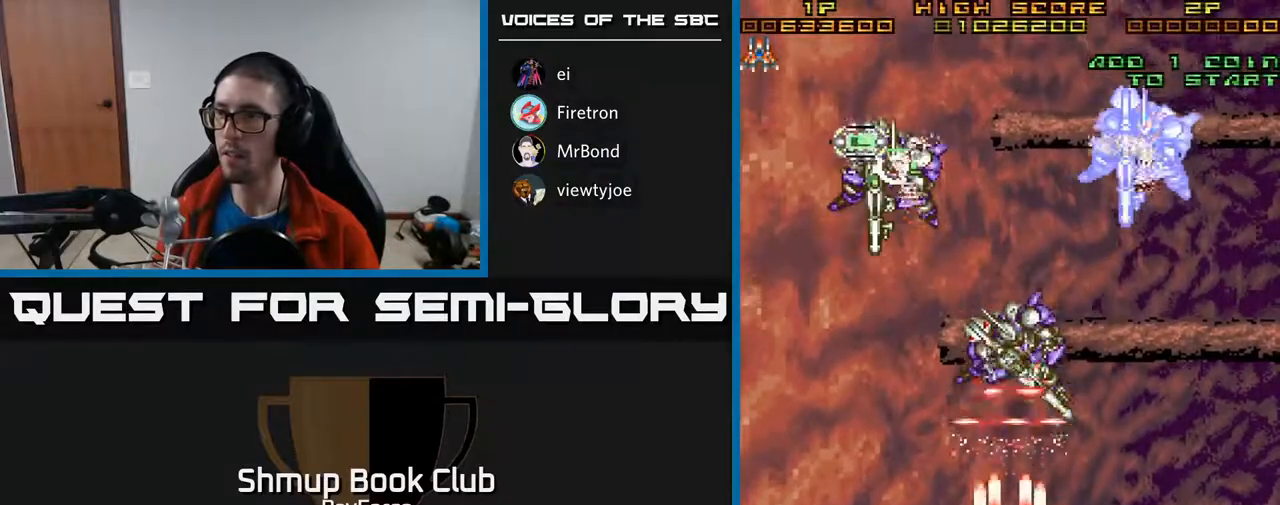
{"buttons": ["A"], "right_stick": "center", "events": [[350, "DPAD_DOWN", "up"]]}
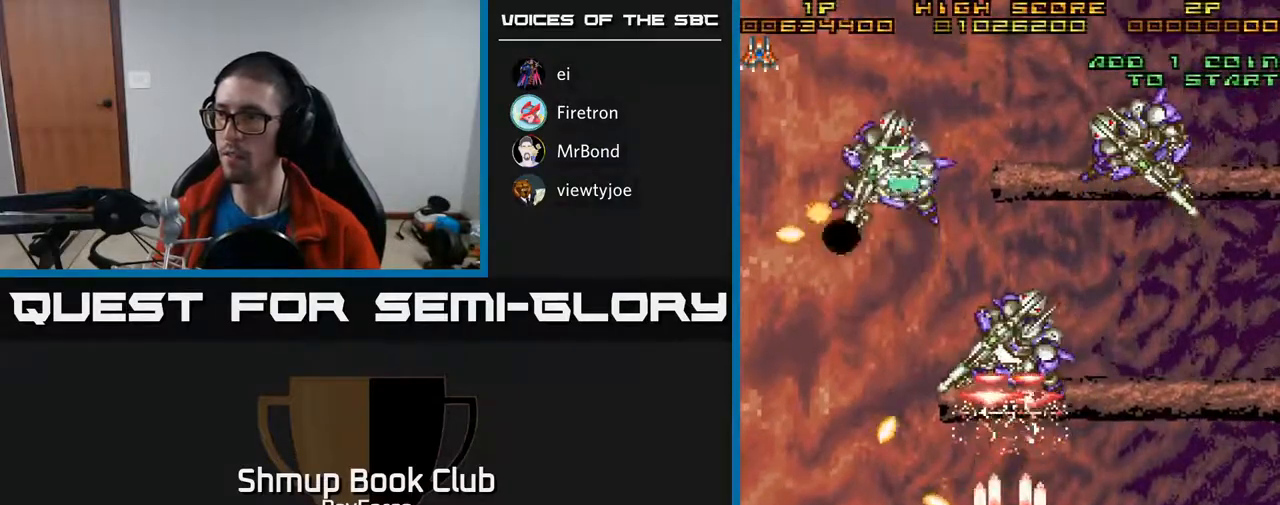
{"buttons": ["A", "DPAD_LEFT"], "right_stick": "center", "events": [[33, "DPAD_LEFT", "down"], [250, "DPAD_LEFT", "up"], [283, "DPAD_RIGHT", "down"], [433, "DPAD_RIGHT", "up"], [467, "DPAD_LEFT", "down"]]}
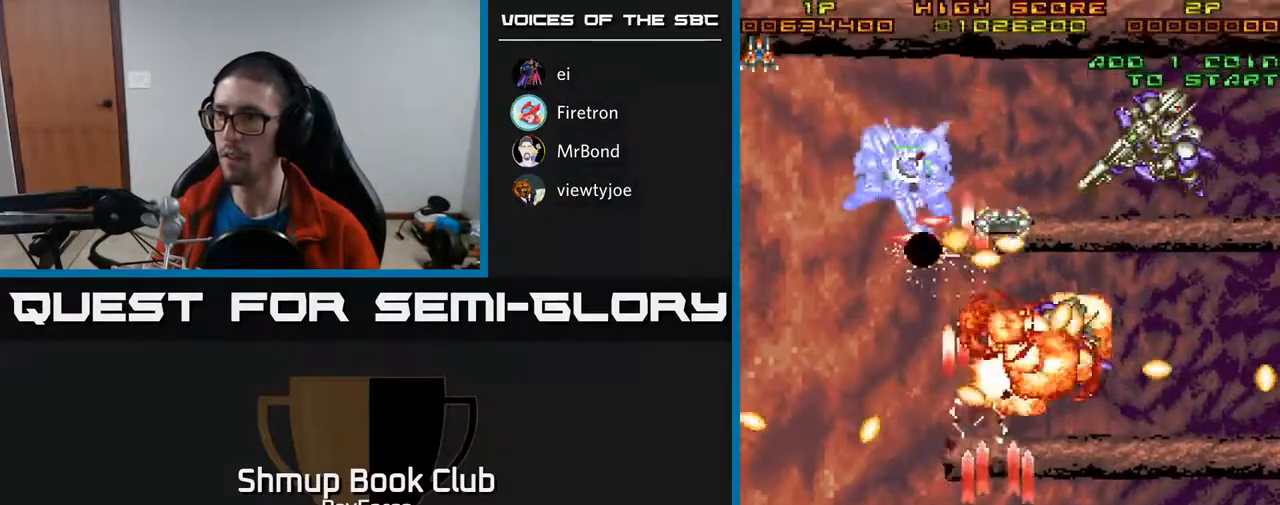
{"buttons": ["A"], "right_stick": "center", "events": [[117, "DPAD_LEFT", "up"]]}
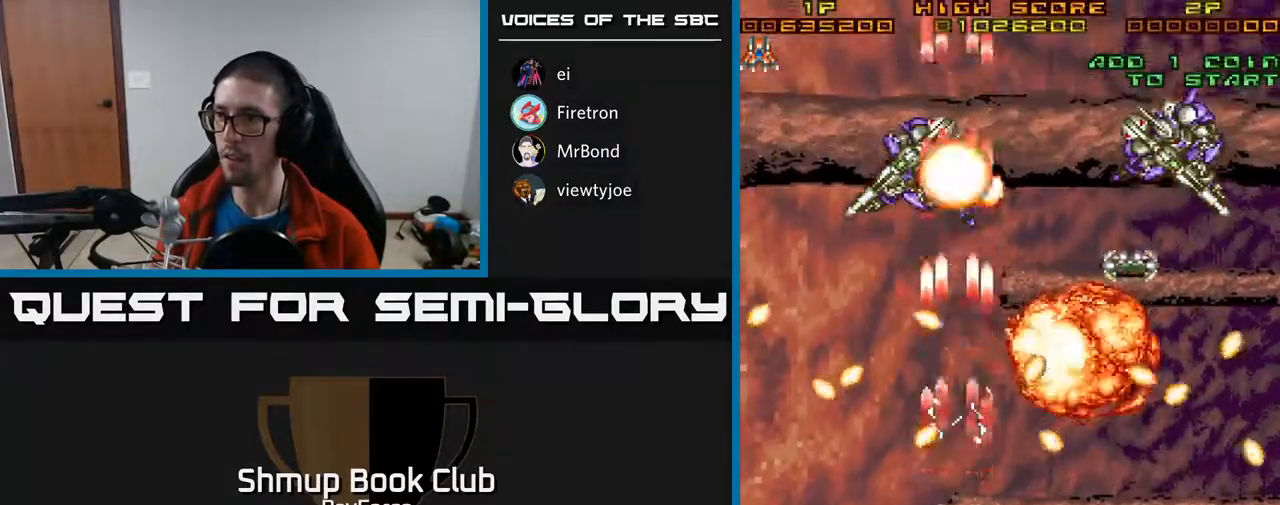
{"buttons": ["A", "DPAD_UP"], "right_stick": "center", "events": [[167, "DPAD_LEFT", "down"], [350, "DPAD_UP", "down"], [450, "DPAD_LEFT", "up"]]}
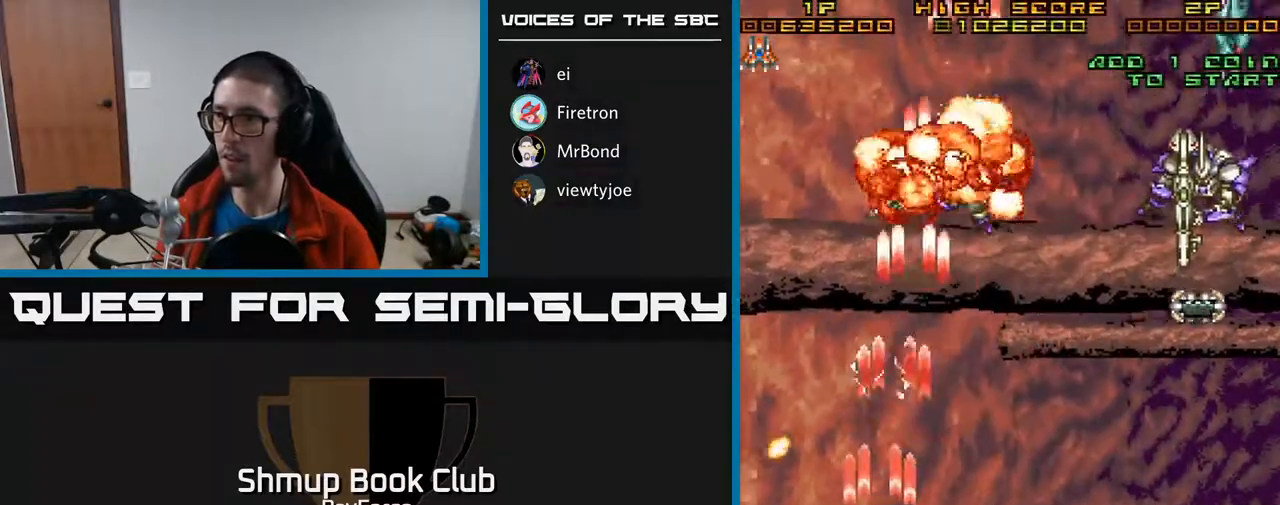
{"buttons": ["A", "DPAD_DOWN", "DPAD_RIGHT"], "right_stick": "center", "events": [[150, "DPAD_RIGHT", "down"], [233, "DPAD_UP", "up"], [400, "DPAD_DOWN", "down"]]}
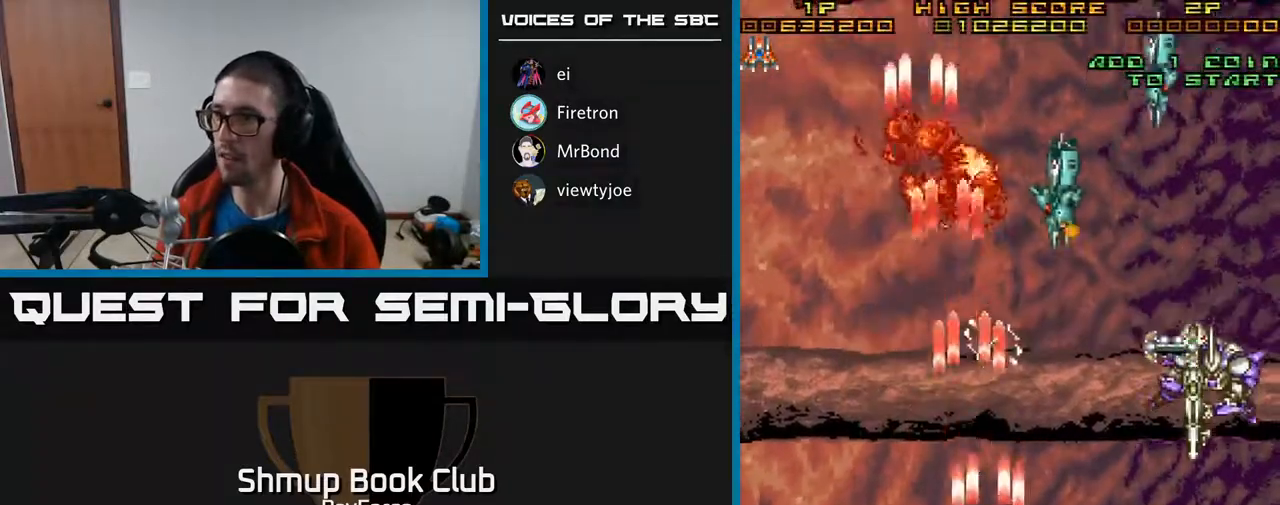
{"buttons": ["A", "DPAD_UP"], "right_stick": "center", "events": [[283, "DPAD_DOWN", "up"], [433, "DPAD_RIGHT", "up"], [433, "DPAD_UP", "down"]]}